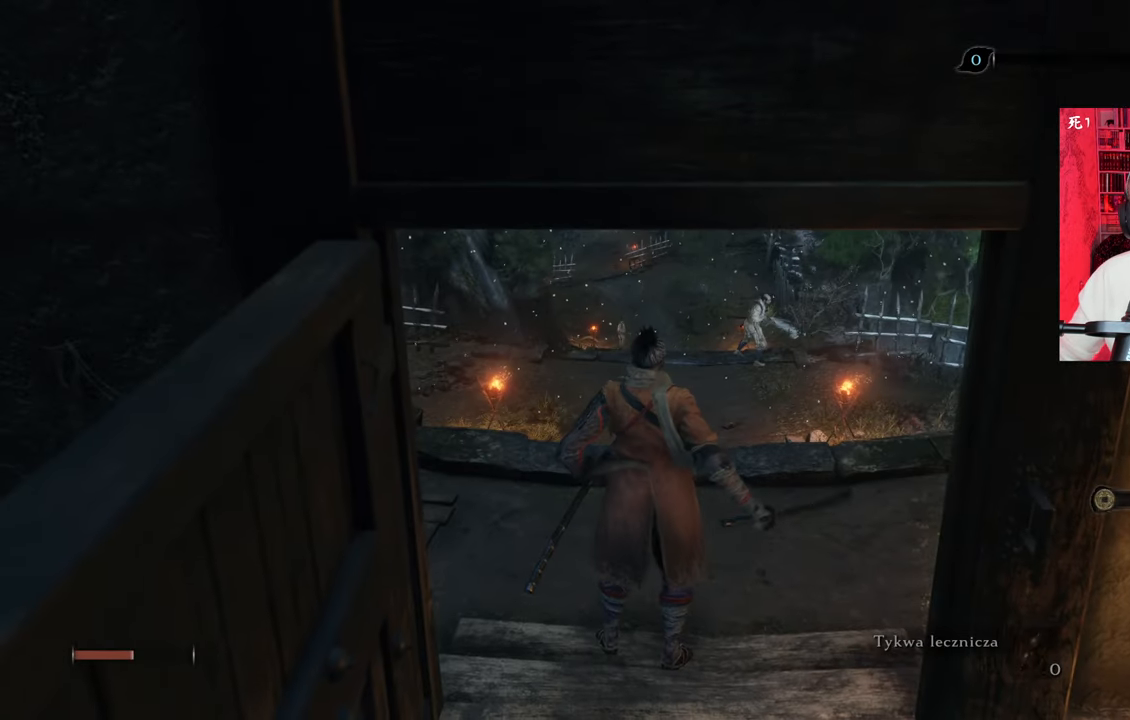
Gameplay with keyboard and mouse; each line is a JSON object with the keys and mouse buttons held at the frame after it. "events" lists presses ("down") and releases ("up") of "1", "2", "3", "4", "5", "a", "alt", "c", "caps_lock", "ctrl", "d", "e", "f", "g", "q", "r", "s", "shift", "space", "t", "tab", "v", "w", "x", "z", "mouse_left", "mouse_wheel" and "mouse_right" between this image and that frame as [ms after this image, input, new state], when the widget could be followed in between. "mouse_left", "mouse_wheel", "mouse_right" = the "left", "wheel", "right" buttons of the "mouse" list. No other keys are recorded. "wheel" means that the mouse wheel is clicked or scrolled. Not read: mouse_move.
{"keys": ["w"], "mouse": [], "events": [[233, "w", "down"]]}
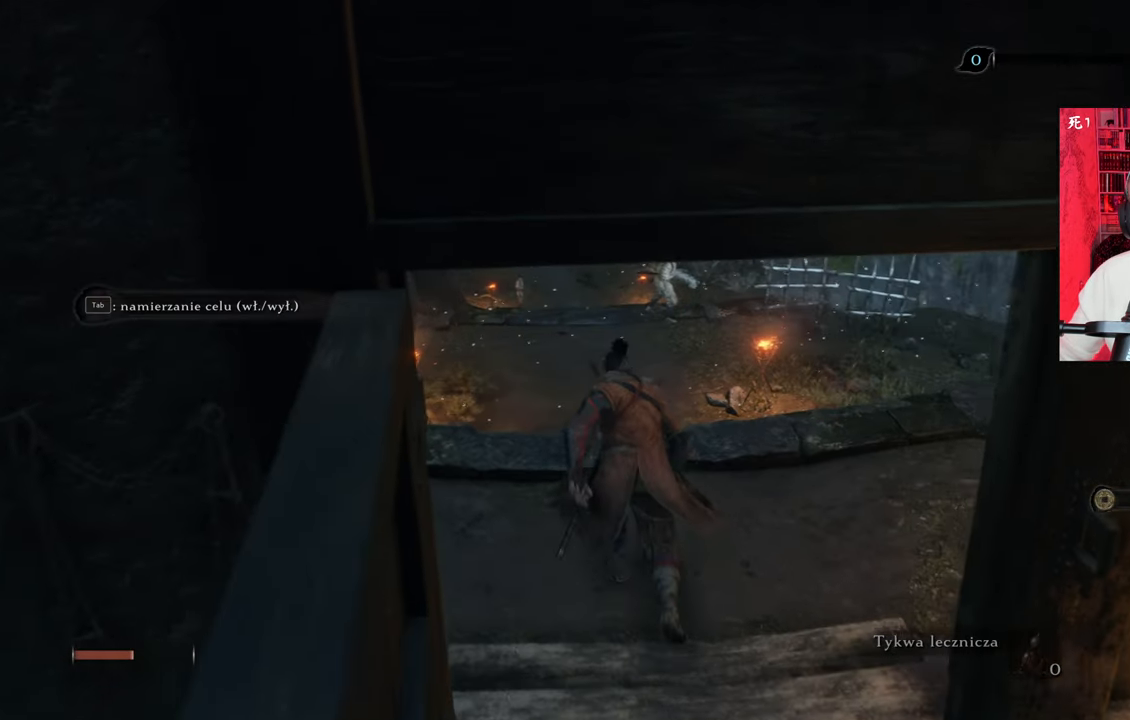
{"keys": ["w"], "mouse": [], "events": []}
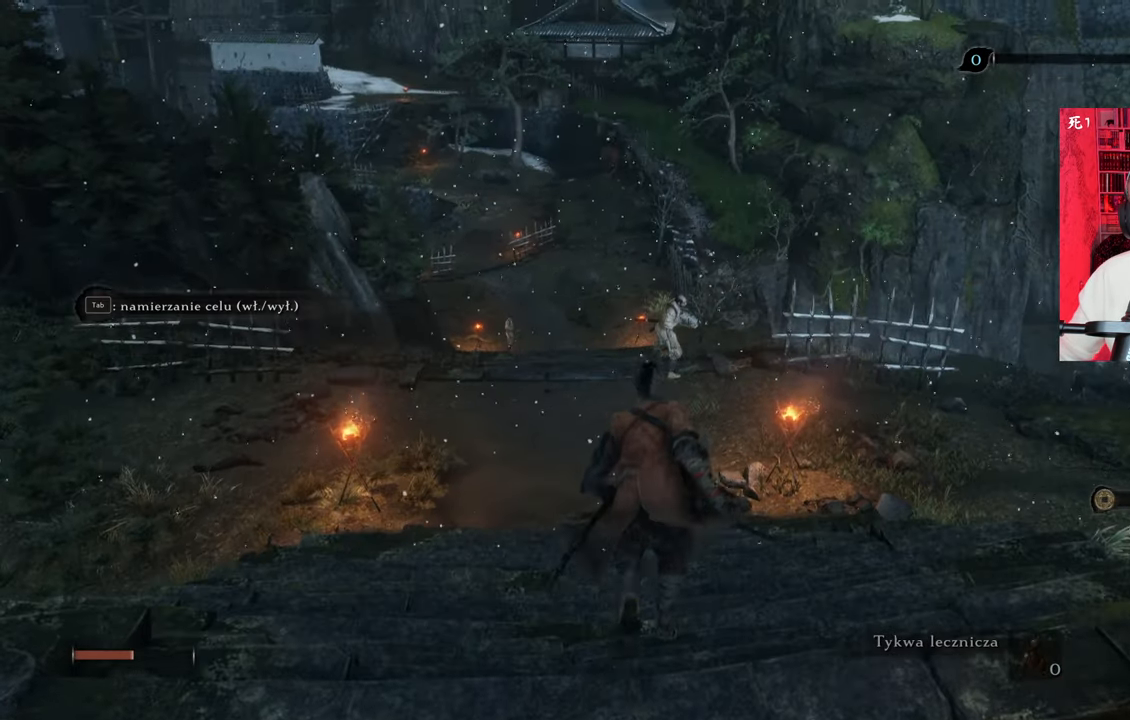
{"keys": ["shift", "w"], "mouse": [], "events": [[450, "shift", "down"]]}
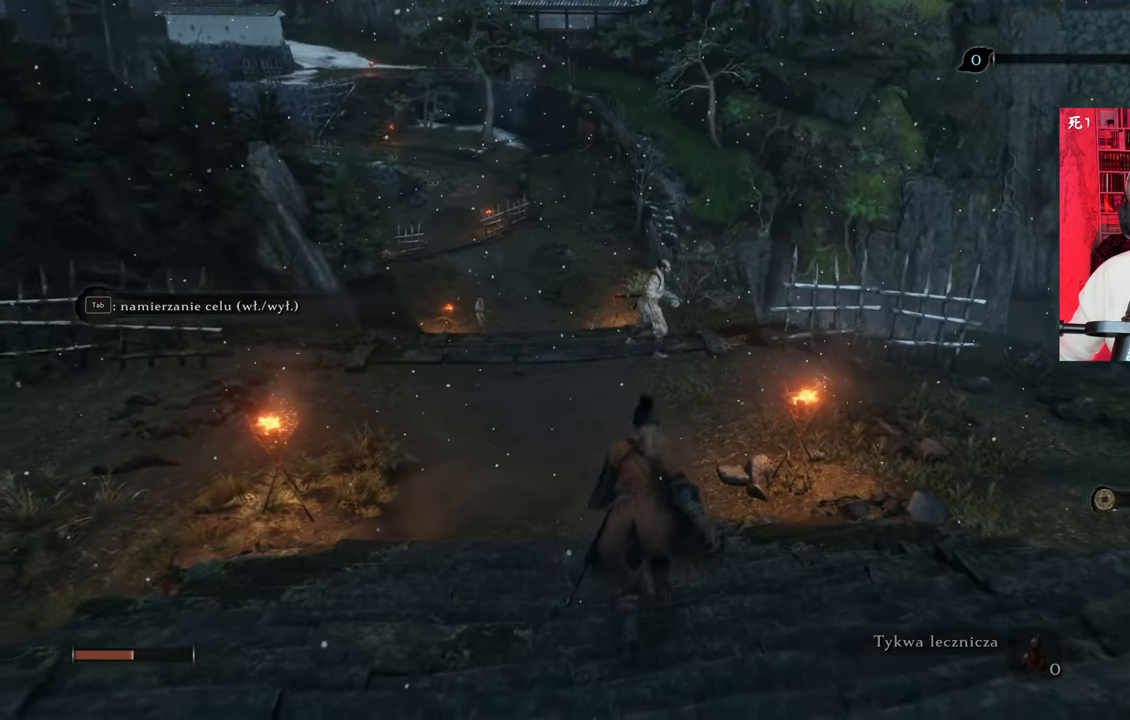
{"keys": ["shift", "w"], "mouse": [], "events": []}
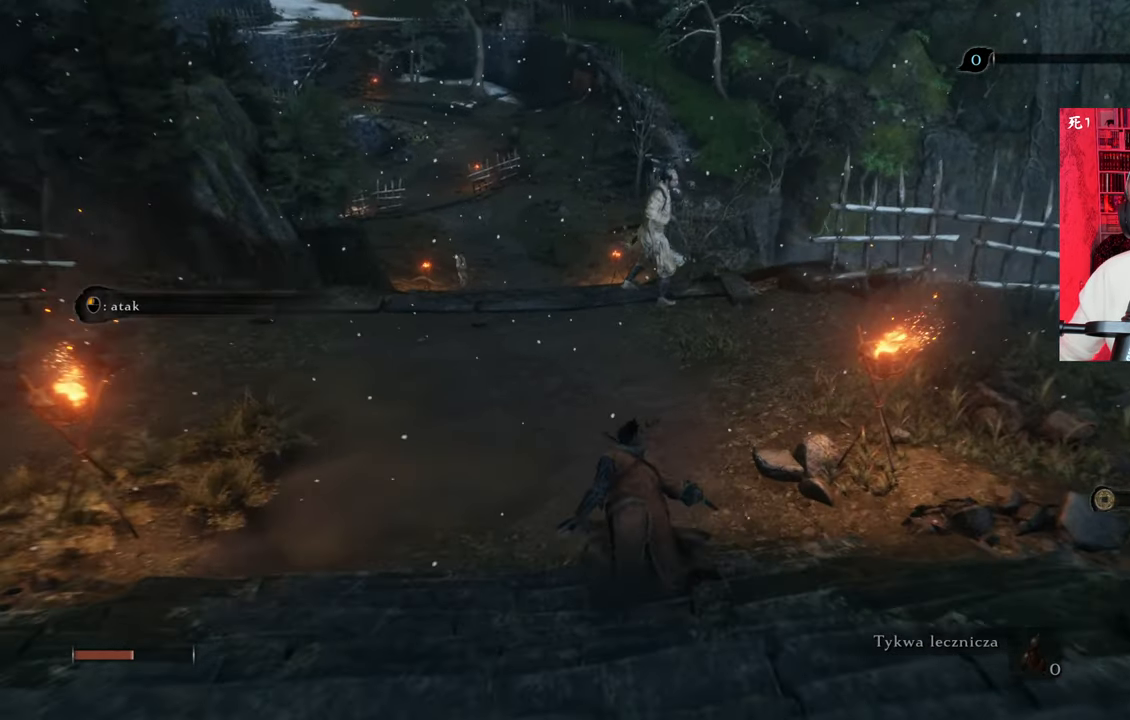
{"keys": ["shift", "w"], "mouse": ["left"], "events": [[467, "mouse_left", "down"]]}
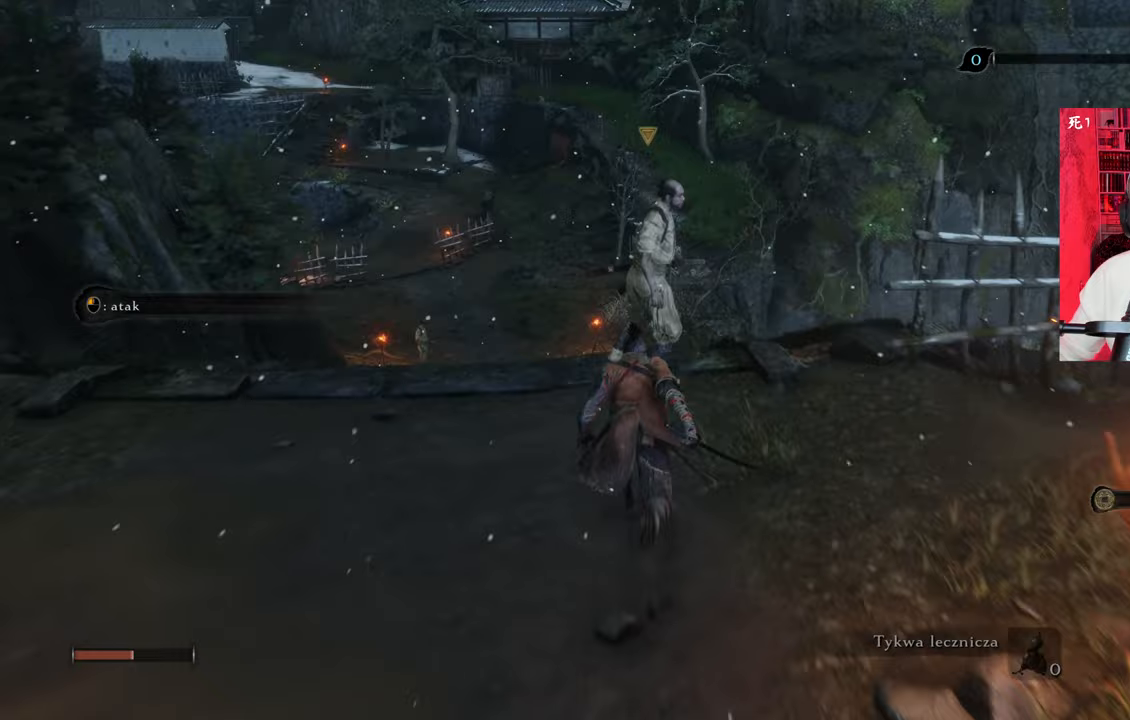
{"keys": [], "mouse": [], "events": [[33, "e", "down"], [67, "mouse_left", "up"], [117, "e", "up"], [117, "mouse_left", "down"], [117, "shift", "up"], [217, "e", "down"], [217, "mouse_left", "up"], [267, "e", "up"], [267, "mouse_left", "down"], [317, "mouse_left", "up"], [350, "w", "up"], [400, "mouse_left", "down"], [450, "mouse_left", "up"]]}
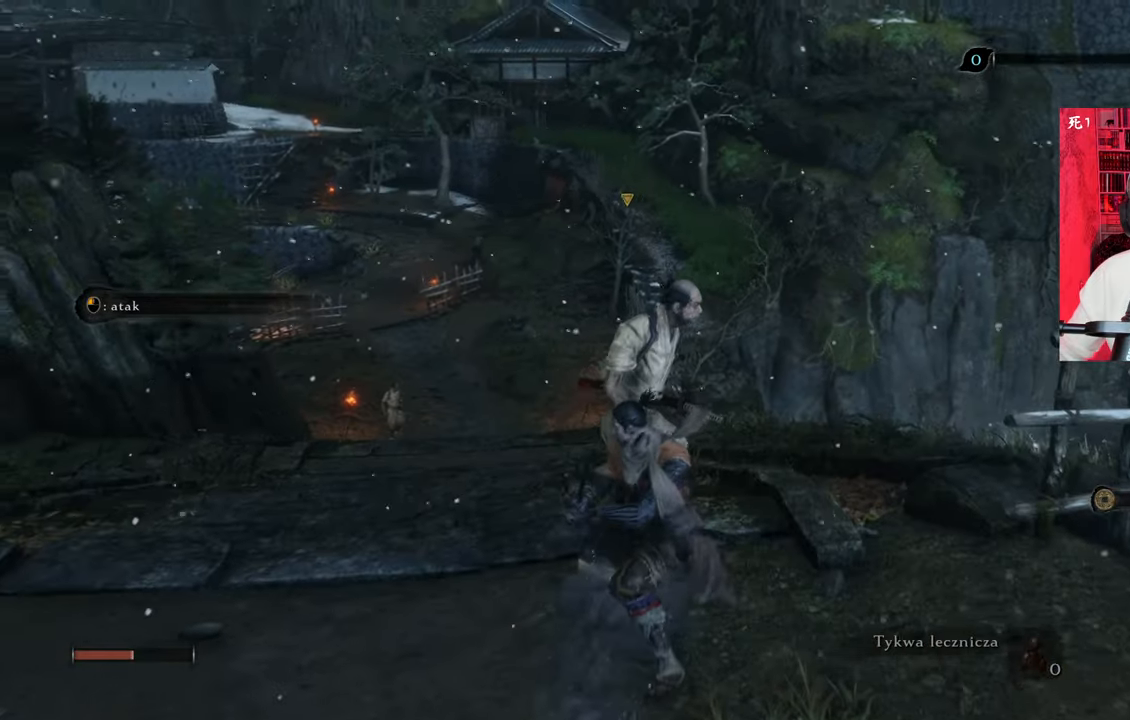
{"keys": [], "mouse": ["left"], "events": [[67, "mouse_left", "down"], [83, "mouse_left", "up"], [183, "mouse_left", "down"], [250, "mouse_left", "up"], [317, "mouse_left", "down"], [383, "mouse_left", "up"], [483, "mouse_left", "down"]]}
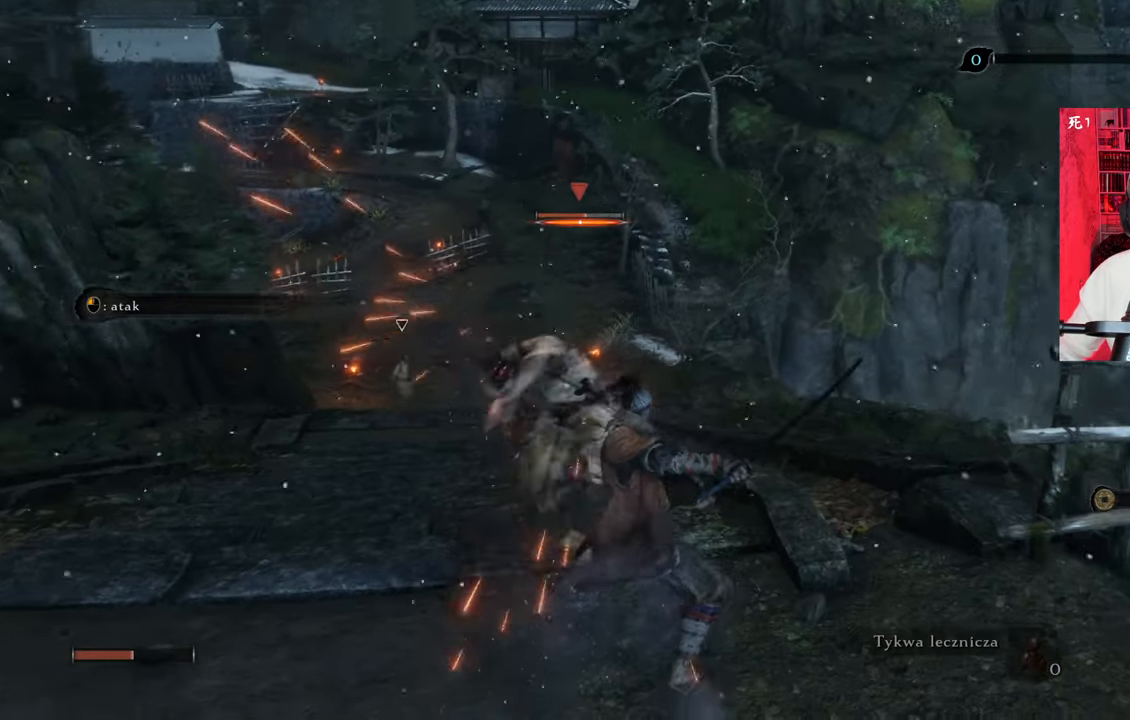
{"keys": [], "mouse": [], "events": [[17, "mouse_left", "up"], [100, "mouse_left", "down"], [200, "mouse_left", "up"], [250, "mouse_left", "down"], [350, "mouse_left", "up"], [383, "mouse_left", "down"], [467, "mouse_left", "up"]]}
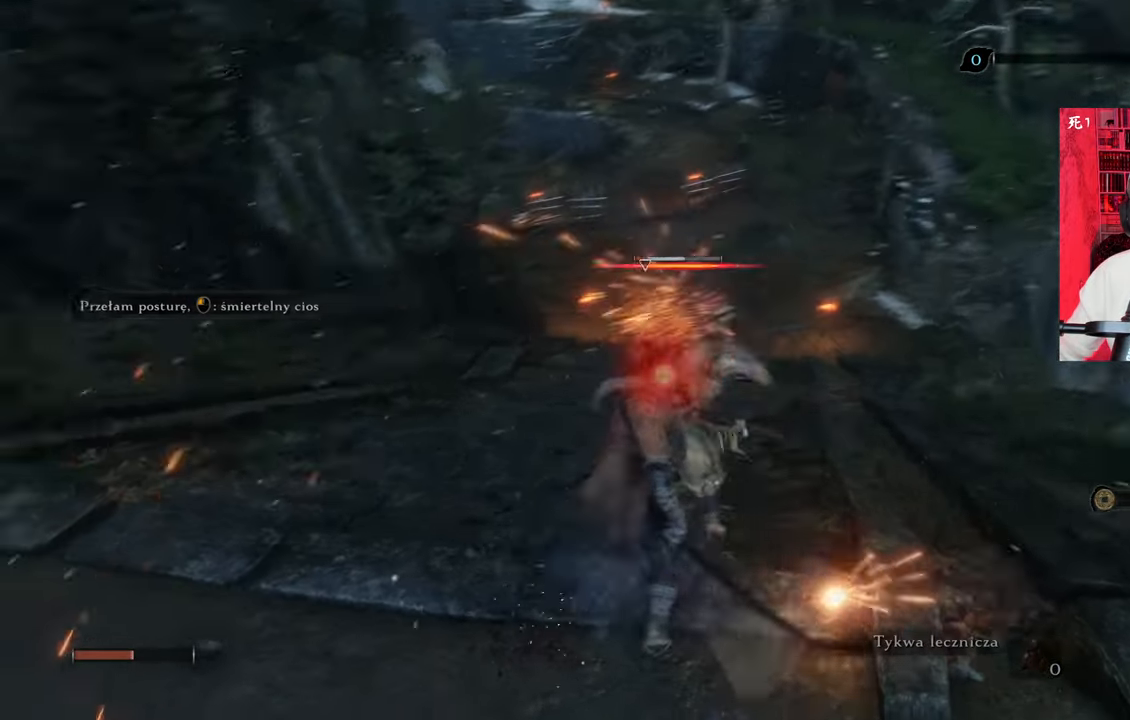
{"keys": [], "mouse": ["left"], "events": [[50, "mouse_left", "down"], [117, "mouse_left", "up"], [183, "mouse_left", "down"], [283, "mouse_left", "up"], [317, "mouse_left", "down"], [417, "mouse_left", "up"], [467, "mouse_left", "down"]]}
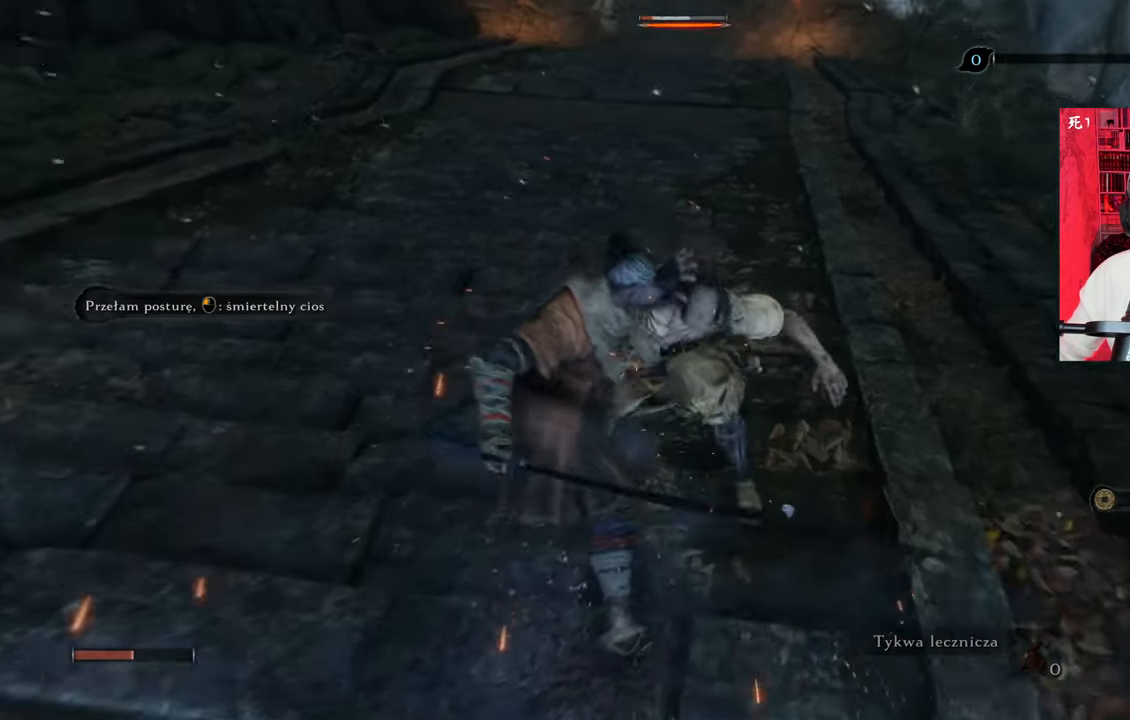
{"keys": [], "mouse": [], "events": [[67, "mouse_left", "up"]]}
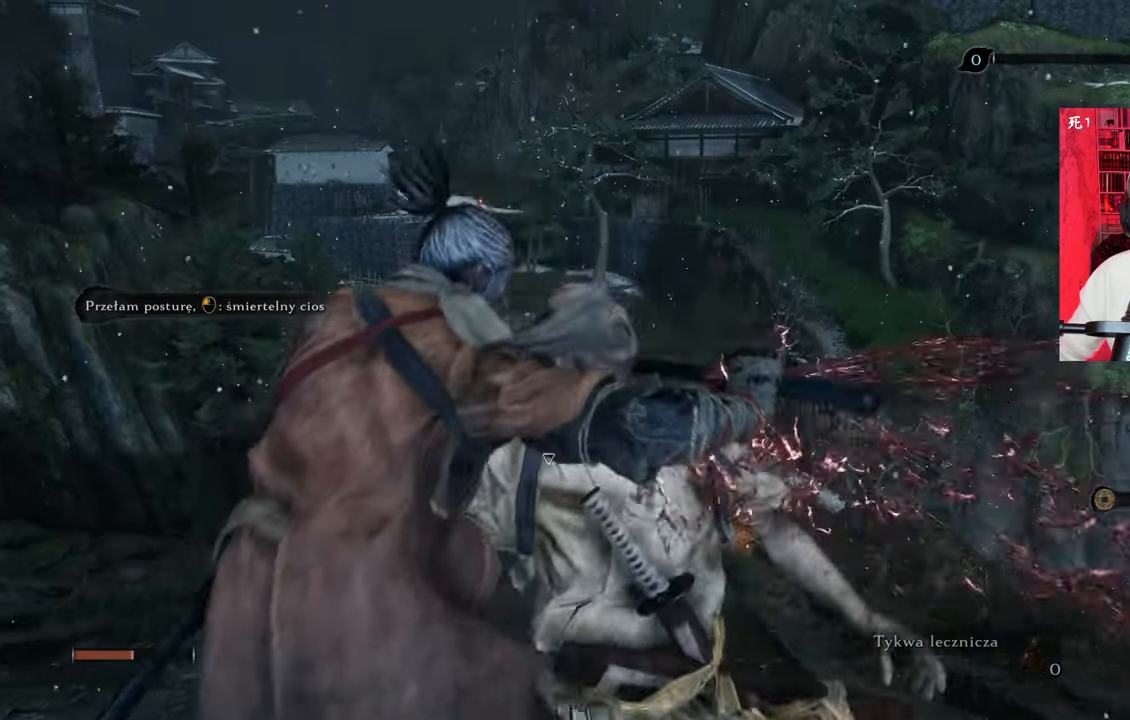
{"keys": [], "mouse": [], "events": []}
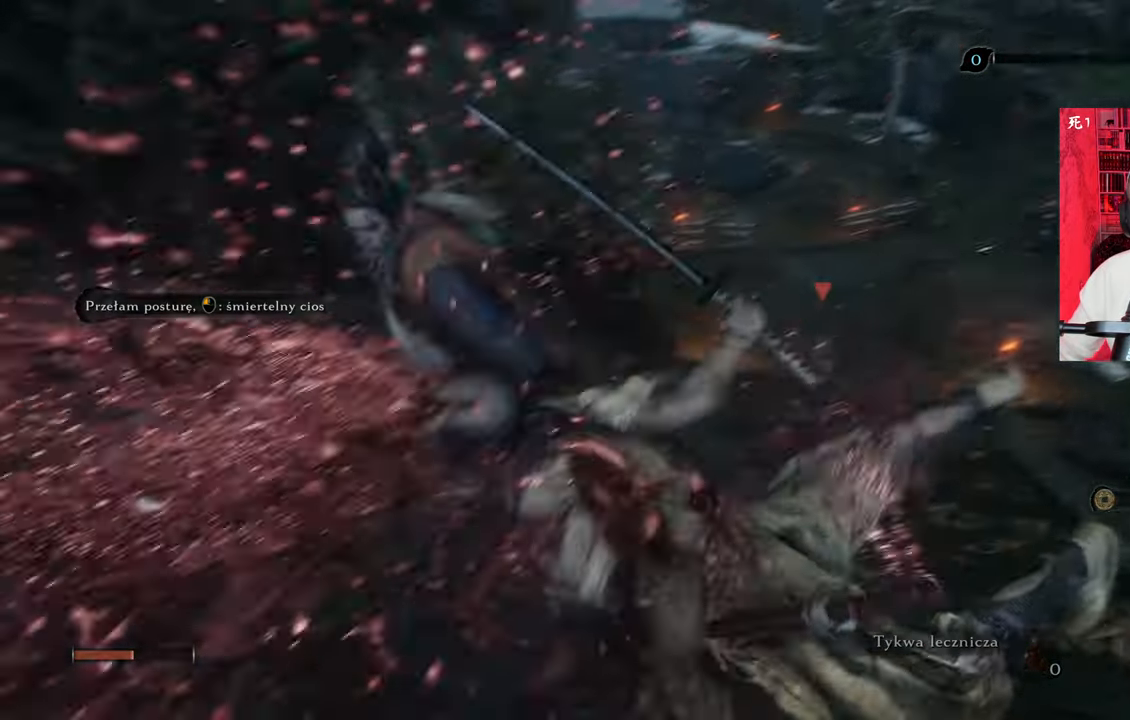
{"keys": [], "mouse": [], "events": []}
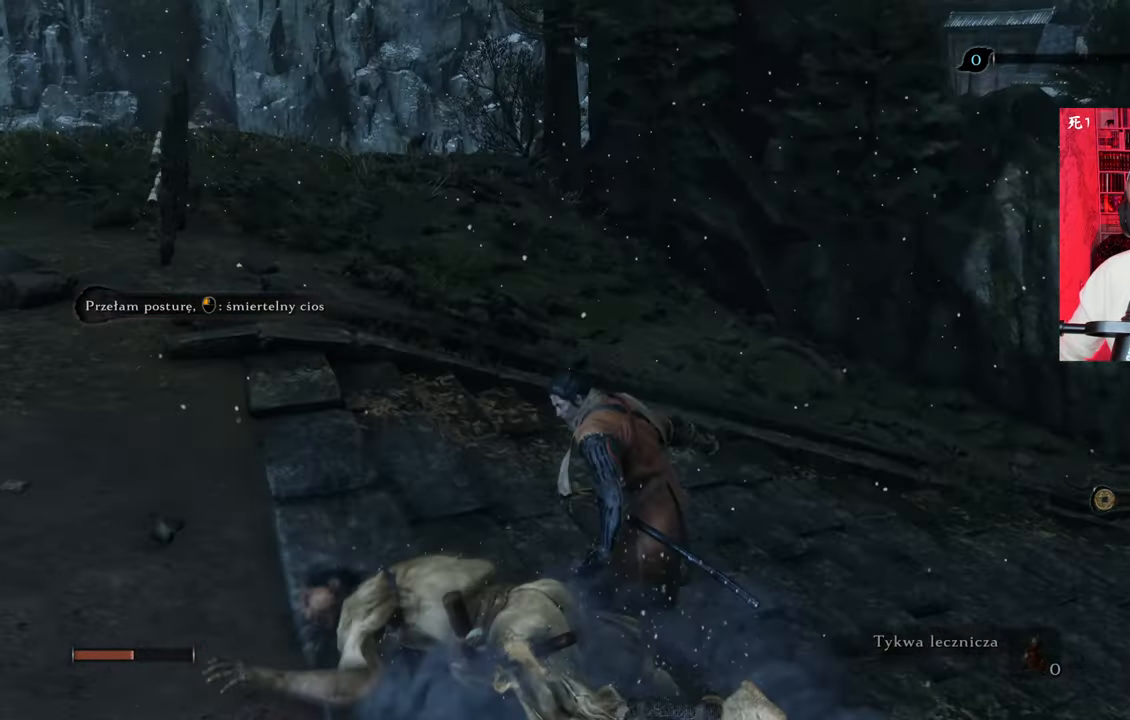
{"keys": [], "mouse": [], "events": []}
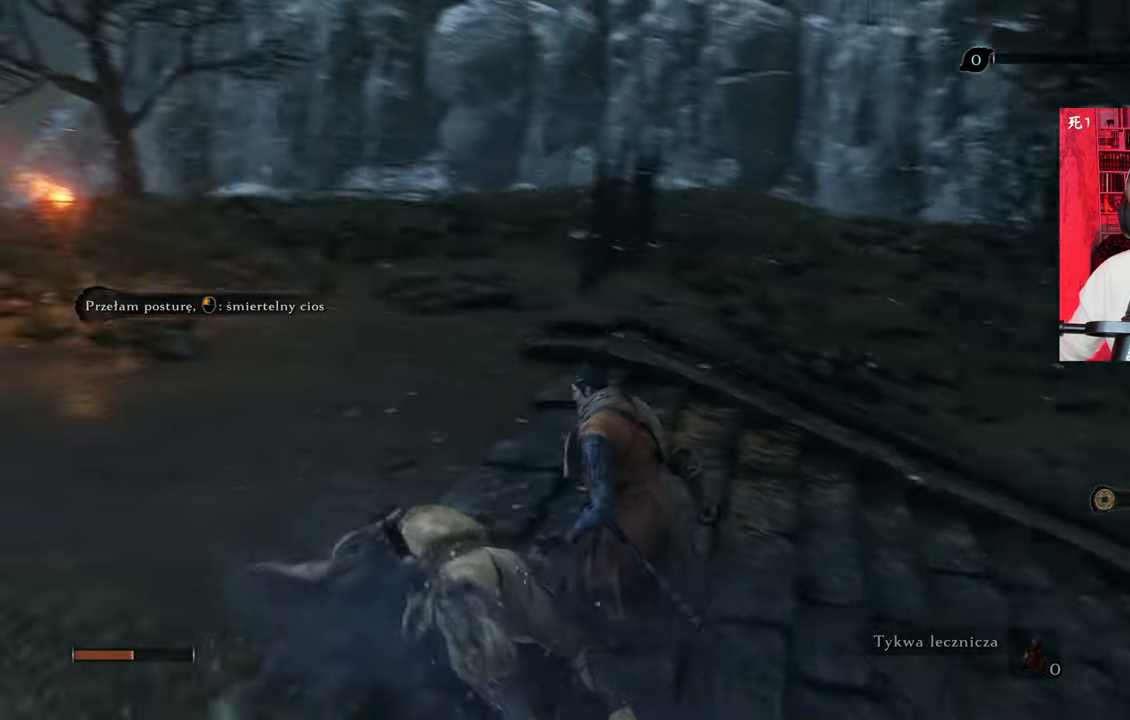
{"keys": [], "mouse": [], "events": []}
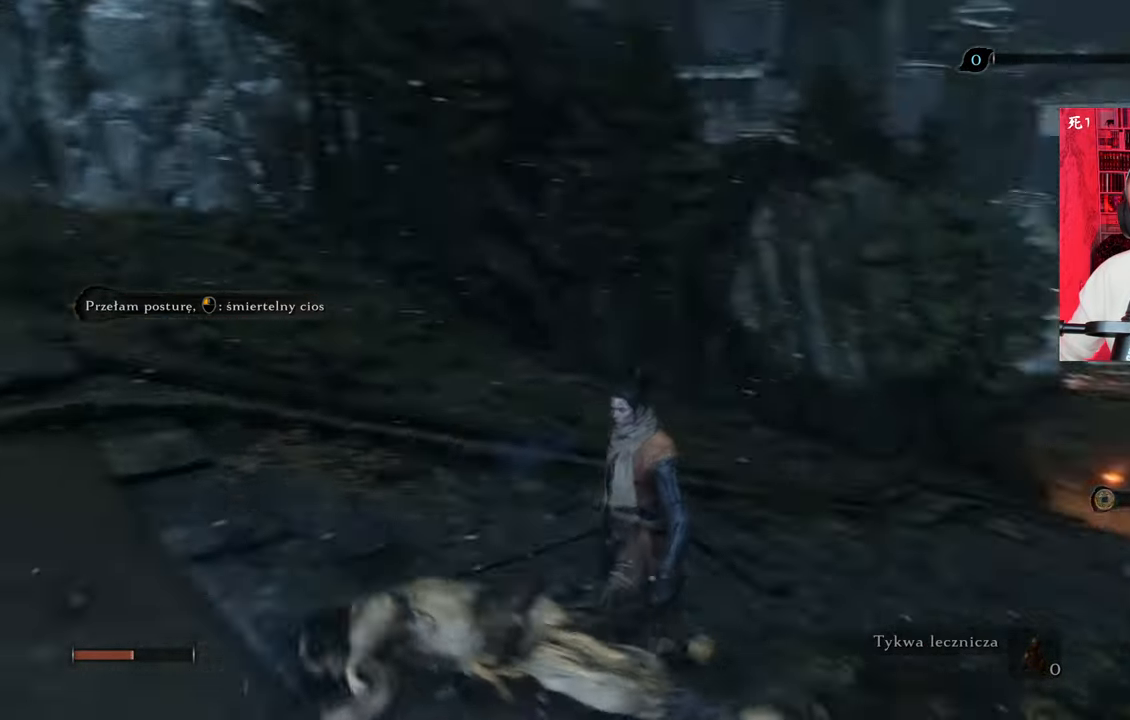
{"keys": ["w"], "mouse": [], "events": [[117, "w", "down"]]}
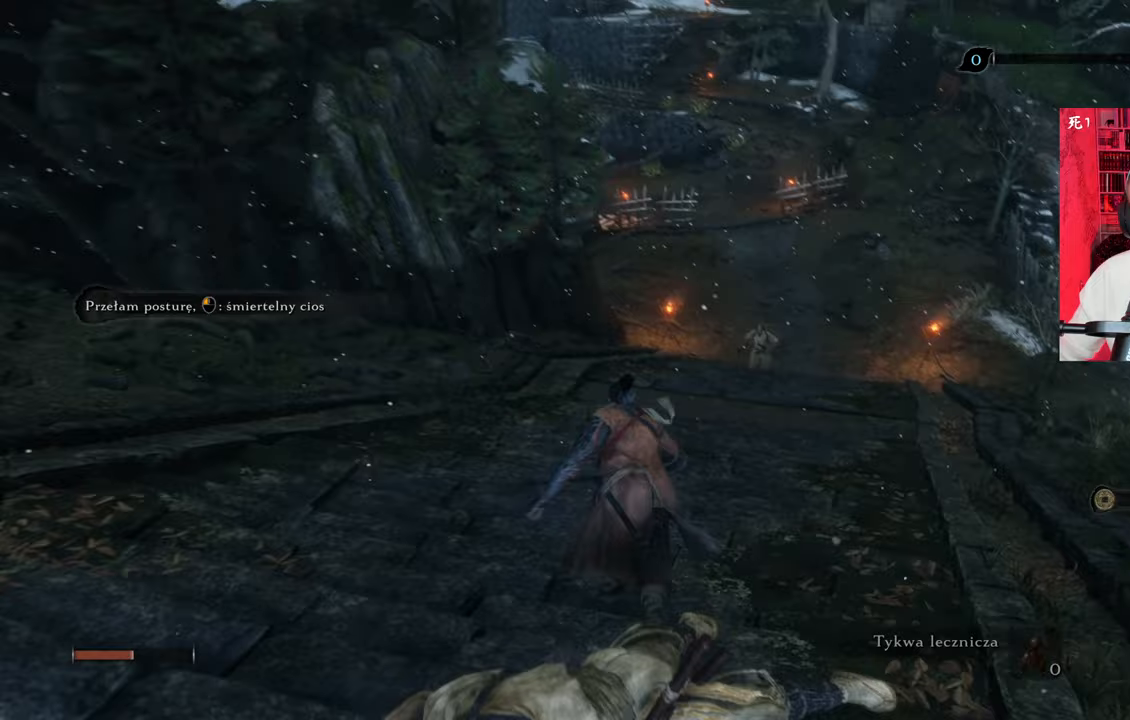
{"keys": ["shift", "w"], "mouse": [], "events": [[83, "shift", "down"]]}
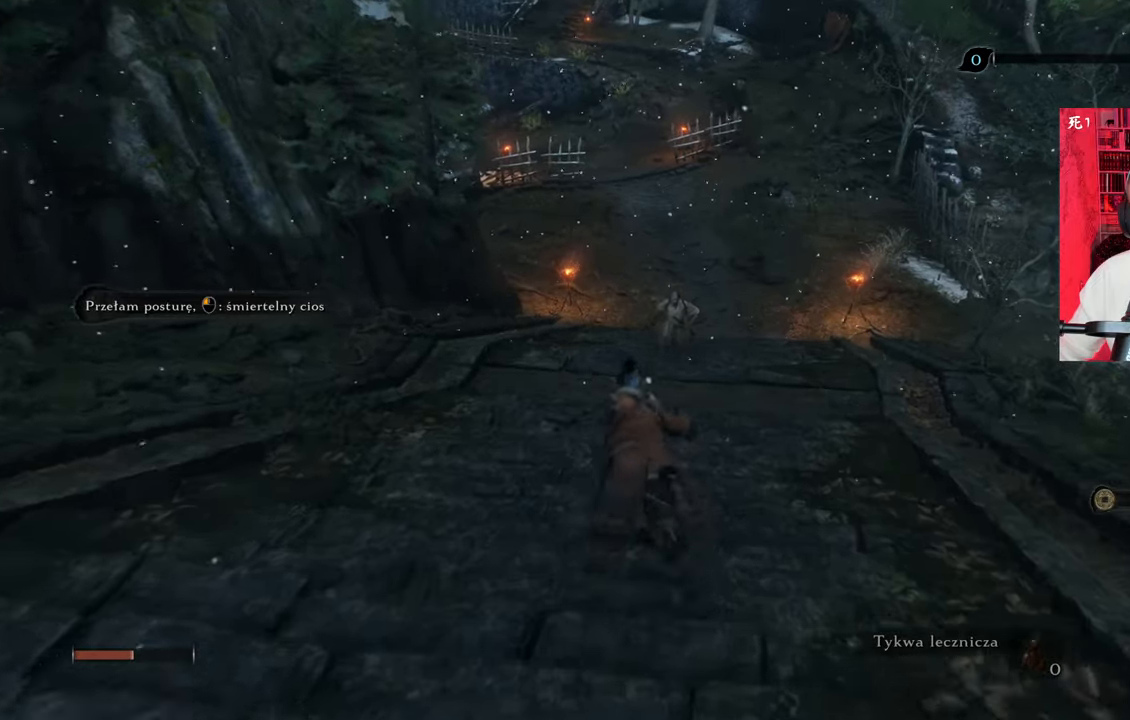
{"keys": ["shift", "w"], "mouse": [], "events": []}
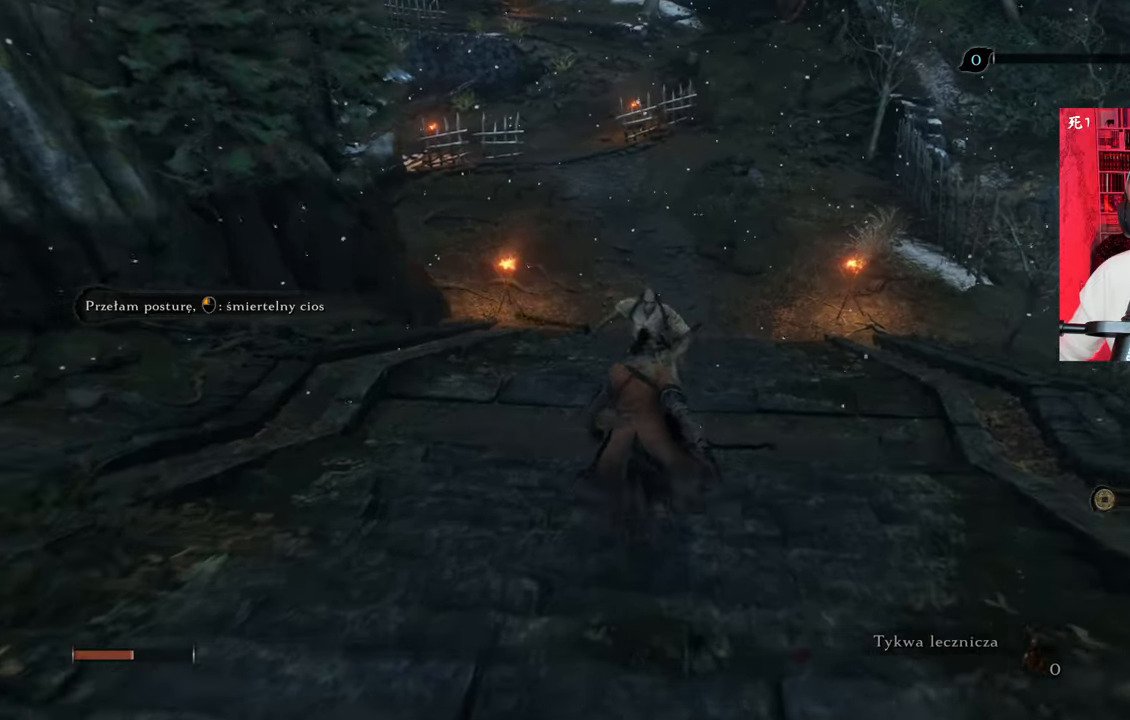
{"keys": [], "mouse": ["left"], "events": [[67, "mouse_left", "down"], [167, "mouse_left", "up"], [167, "shift", "up"], [217, "mouse_left", "down"], [217, "w", "up"], [300, "mouse_left", "up"], [350, "mouse_left", "down"], [450, "mouse_left", "up"], [500, "mouse_left", "down"]]}
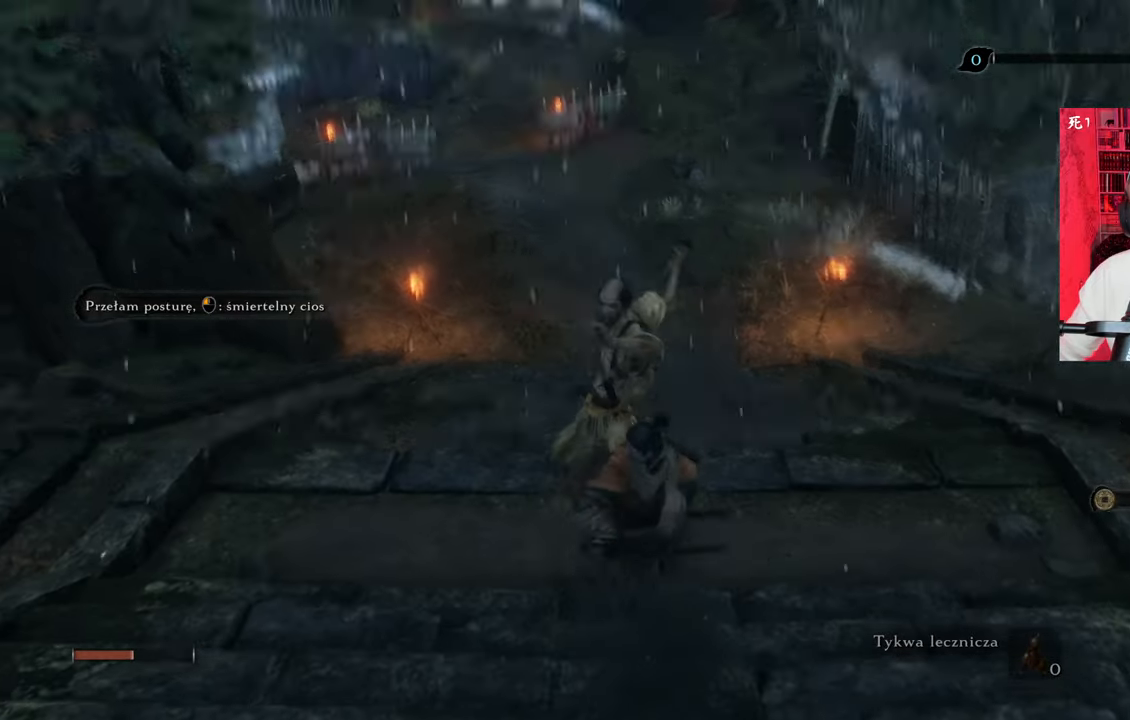
{"keys": [], "mouse": [], "events": [[83, "mouse_left", "up"], [83, "mouse_right", "down"], [183, "mouse_right", "up"], [233, "mouse_right", "down"], [317, "mouse_right", "up"], [367, "mouse_right", "down"], [467, "mouse_right", "up"]]}
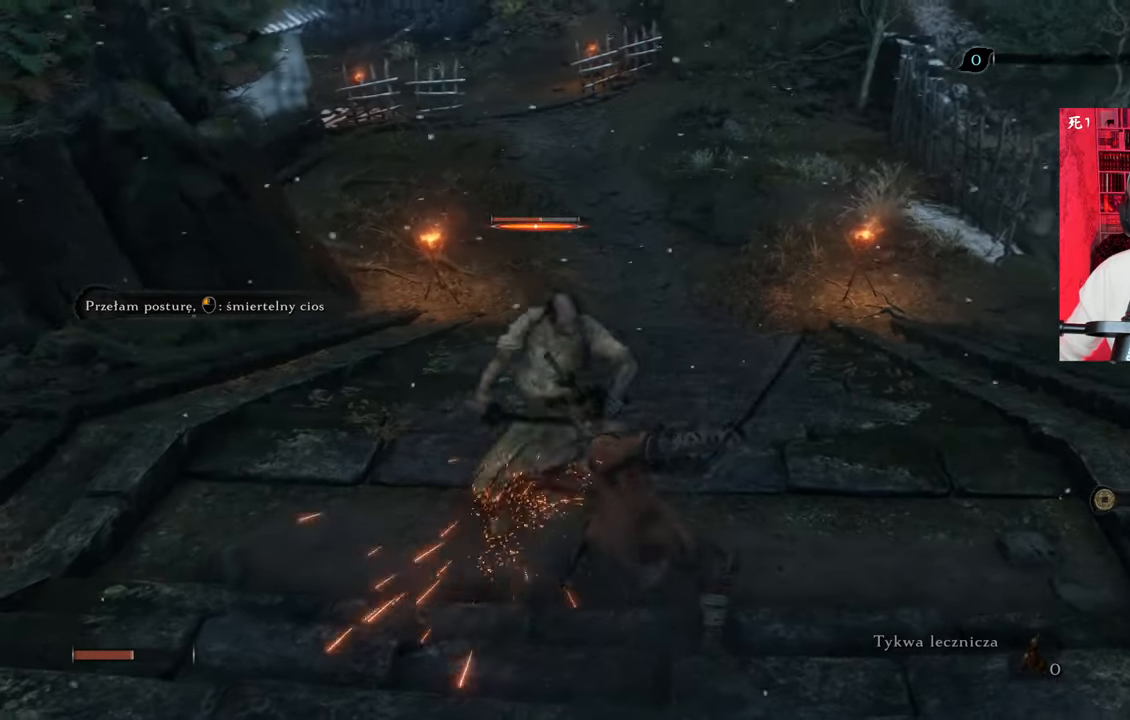
{"keys": [], "mouse": [], "events": [[17, "mouse_right", "down"], [117, "mouse_right", "up"], [250, "mouse_left", "down"], [283, "mouse_left", "up"], [383, "mouse_left", "down"], [433, "mouse_left", "up"]]}
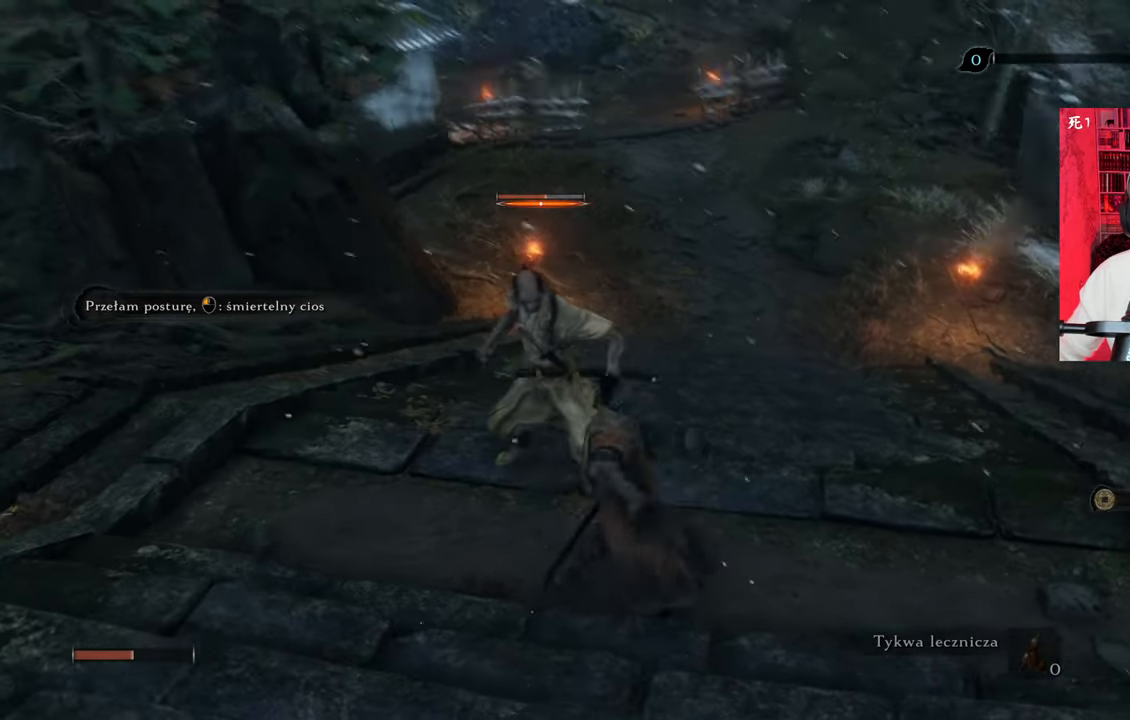
{"keys": [], "mouse": ["left"], "events": [[33, "mouse_left", "down"], [117, "mouse_left", "up"], [217, "mouse_left", "down"], [267, "mouse_left", "up"], [350, "mouse_left", "down"], [400, "mouse_left", "up"], [500, "mouse_left", "down"]]}
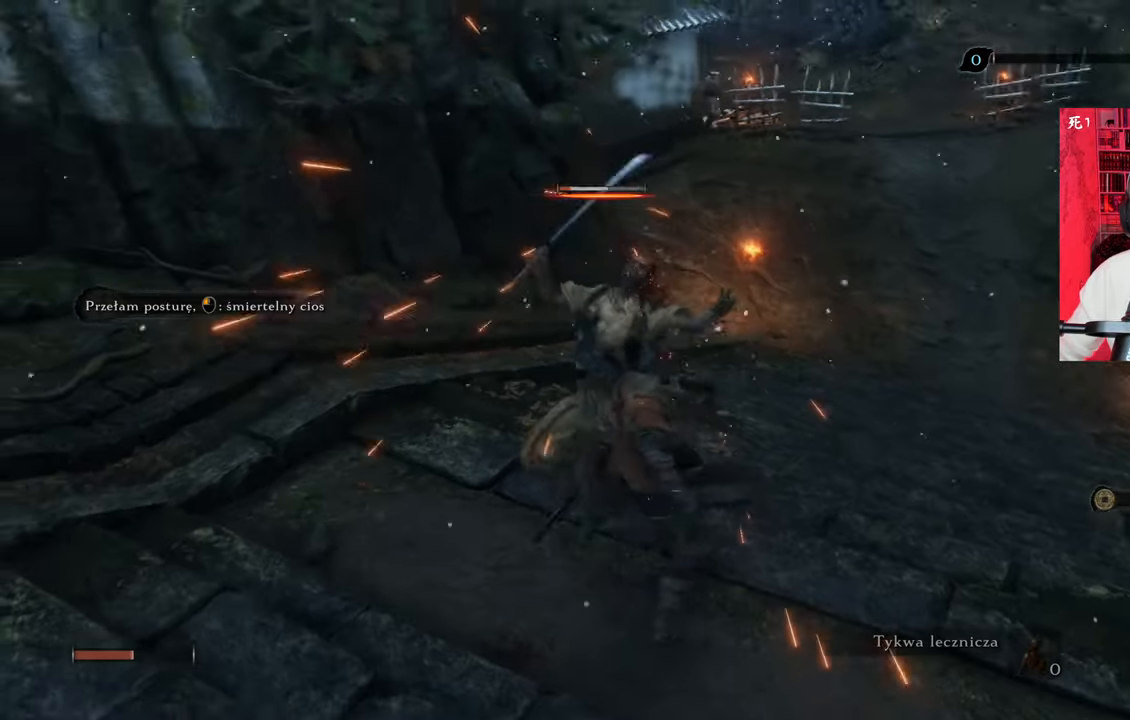
{"keys": [], "mouse": [], "events": [[83, "mouse_left", "up"], [133, "mouse_left", "down"], [233, "mouse_left", "up"], [317, "mouse_left", "down"], [367, "mouse_left", "up"]]}
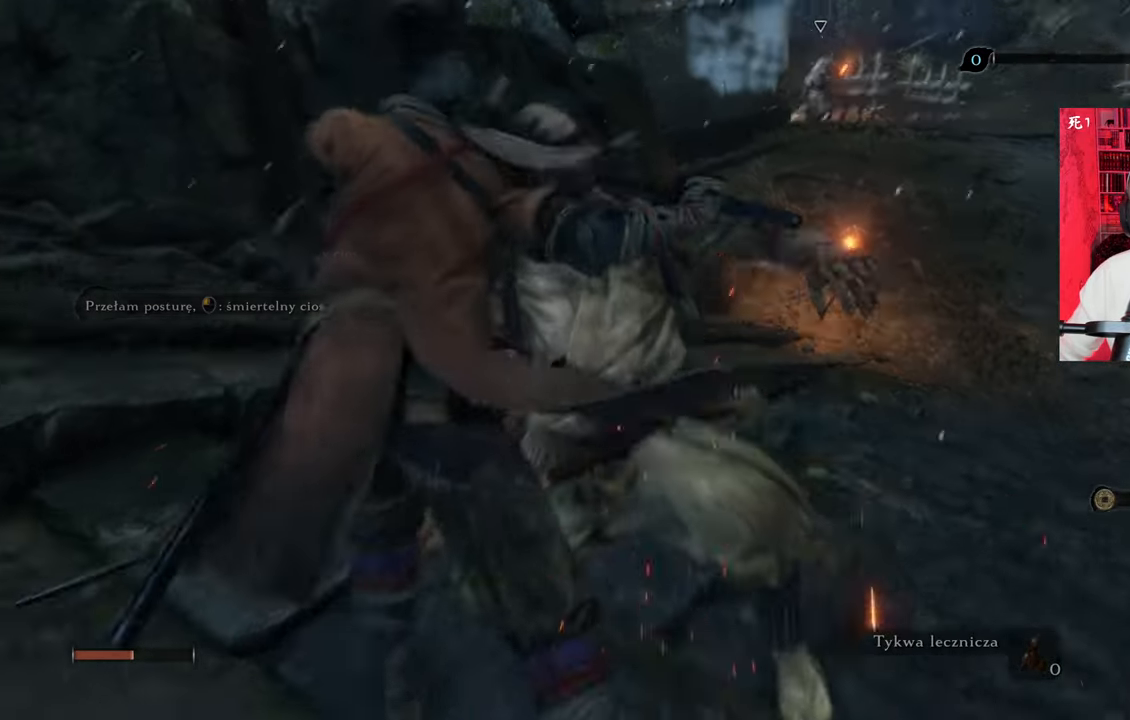
{"keys": [], "mouse": [], "events": []}
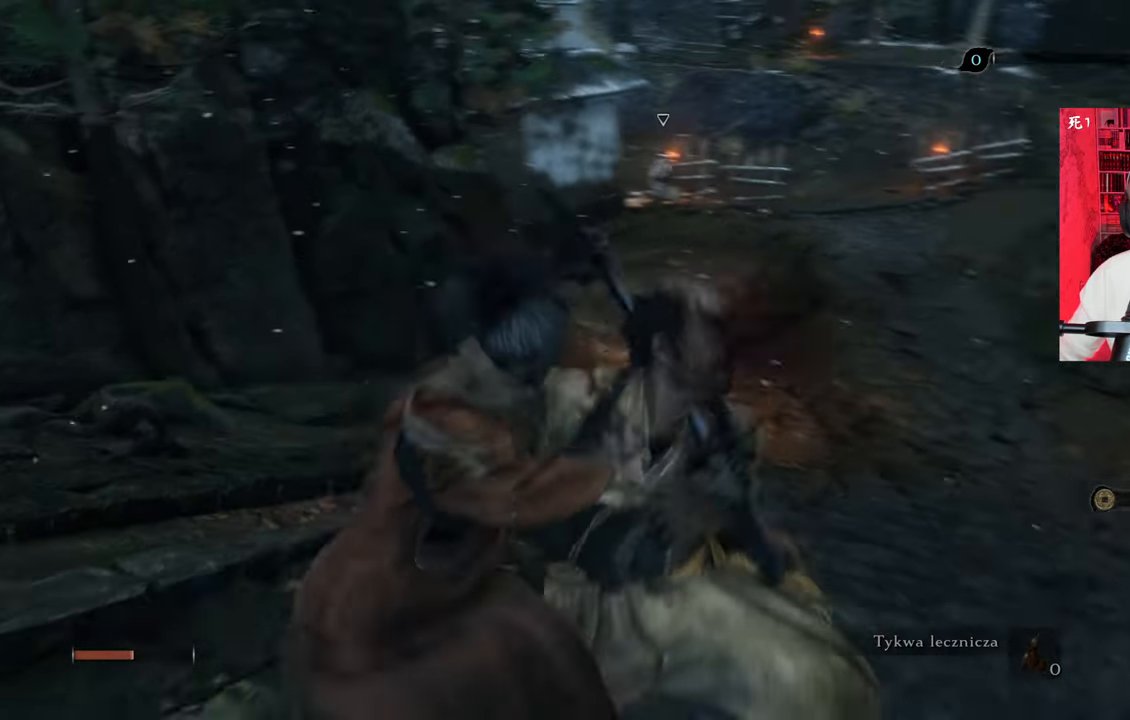
{"keys": [], "mouse": [], "events": []}
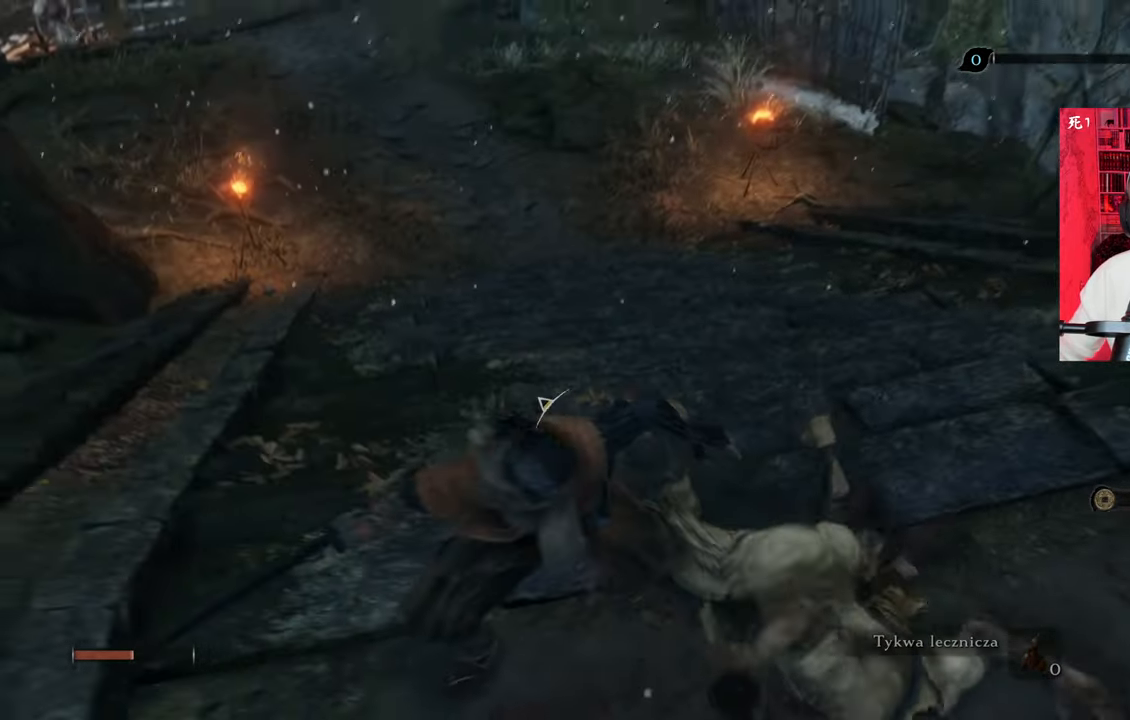
{"keys": [], "mouse": [], "events": []}
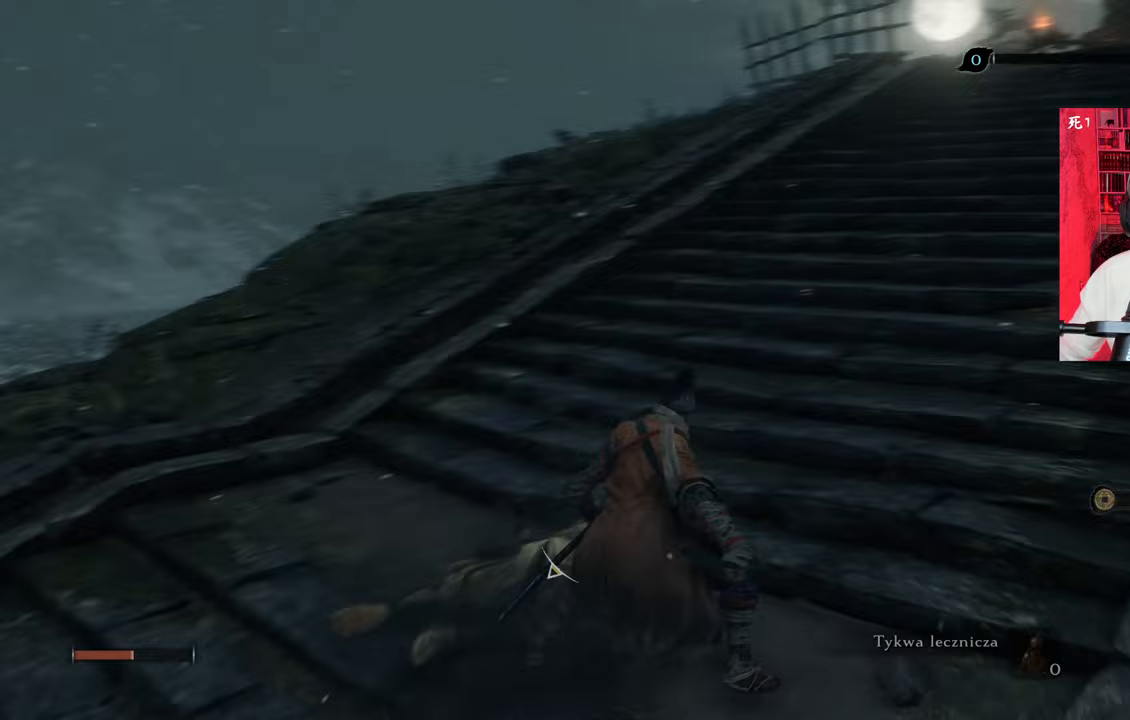
{"keys": ["w"], "mouse": [], "events": [[150, "w", "down"]]}
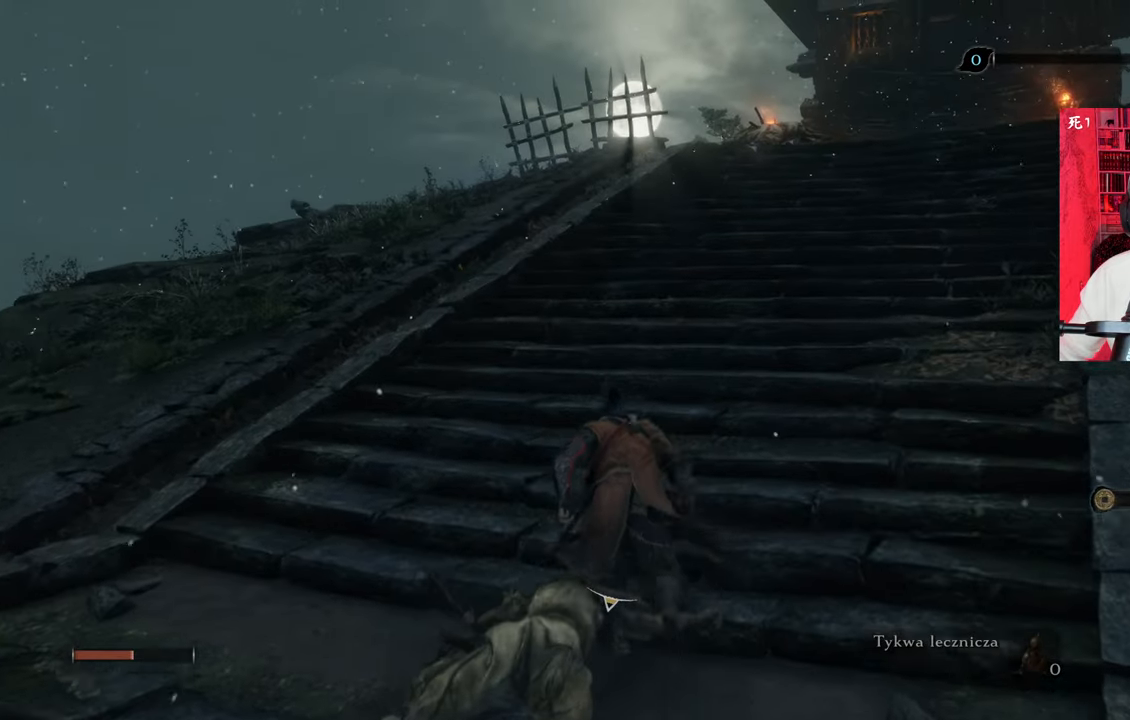
{"keys": ["w"], "mouse": [], "events": []}
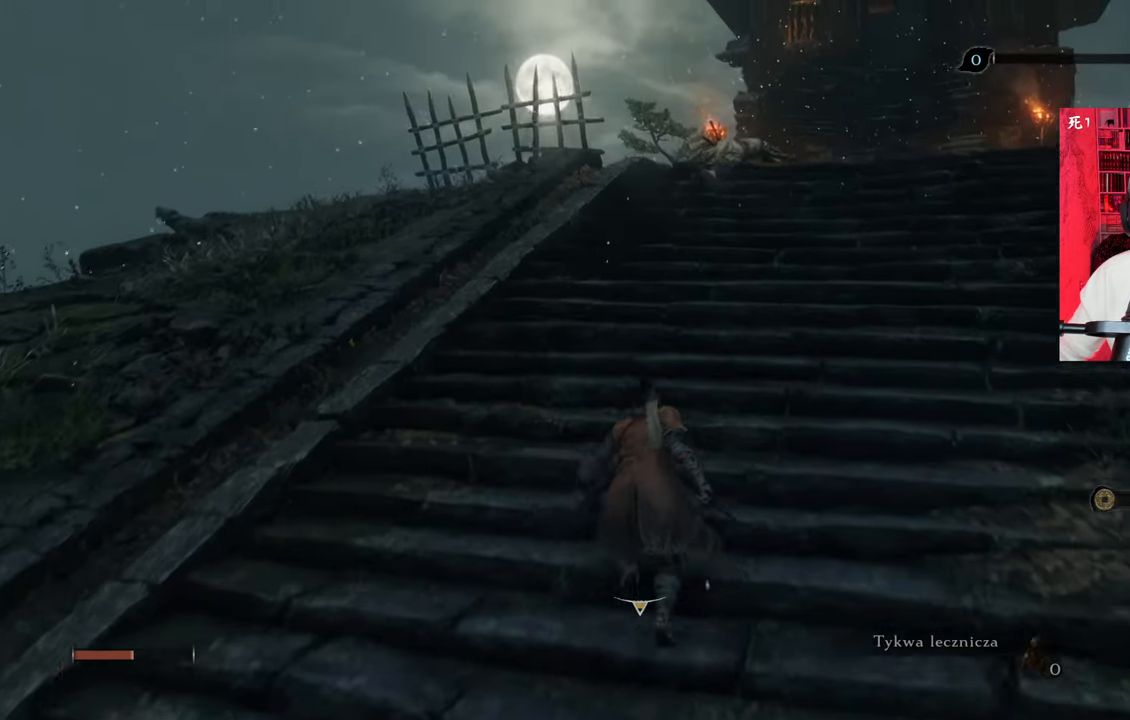
{"keys": ["w"], "mouse": [], "events": []}
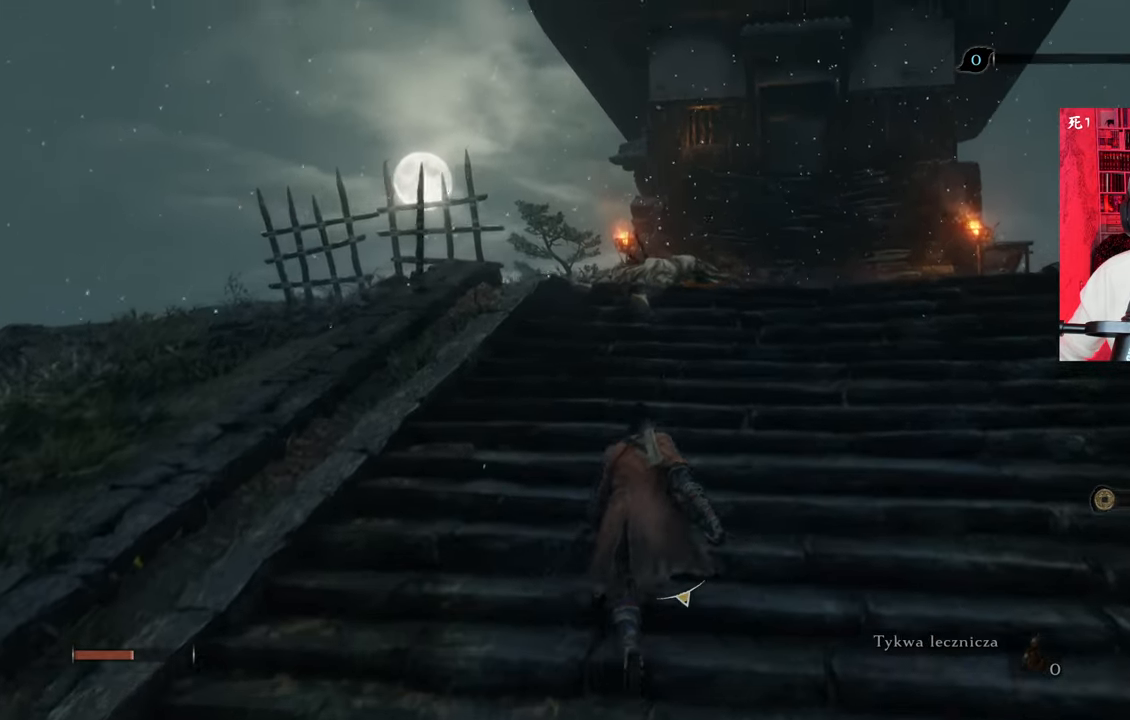
{"keys": ["w"], "mouse": [], "events": []}
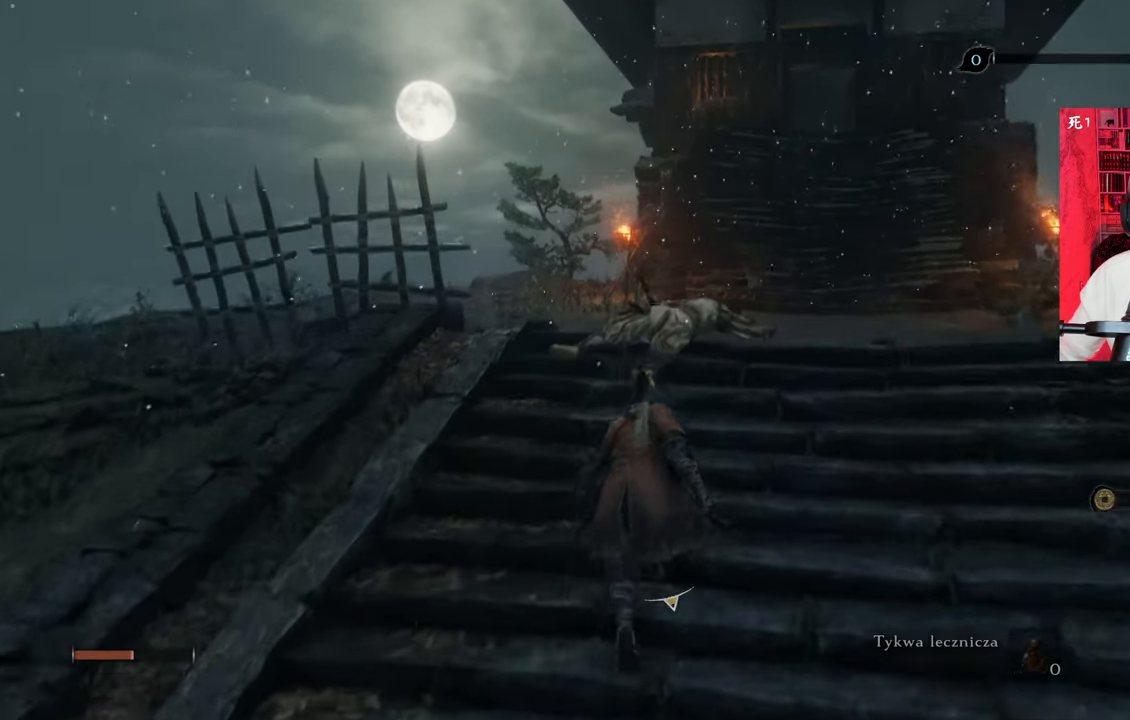
{"keys": ["w"], "mouse": [], "events": []}
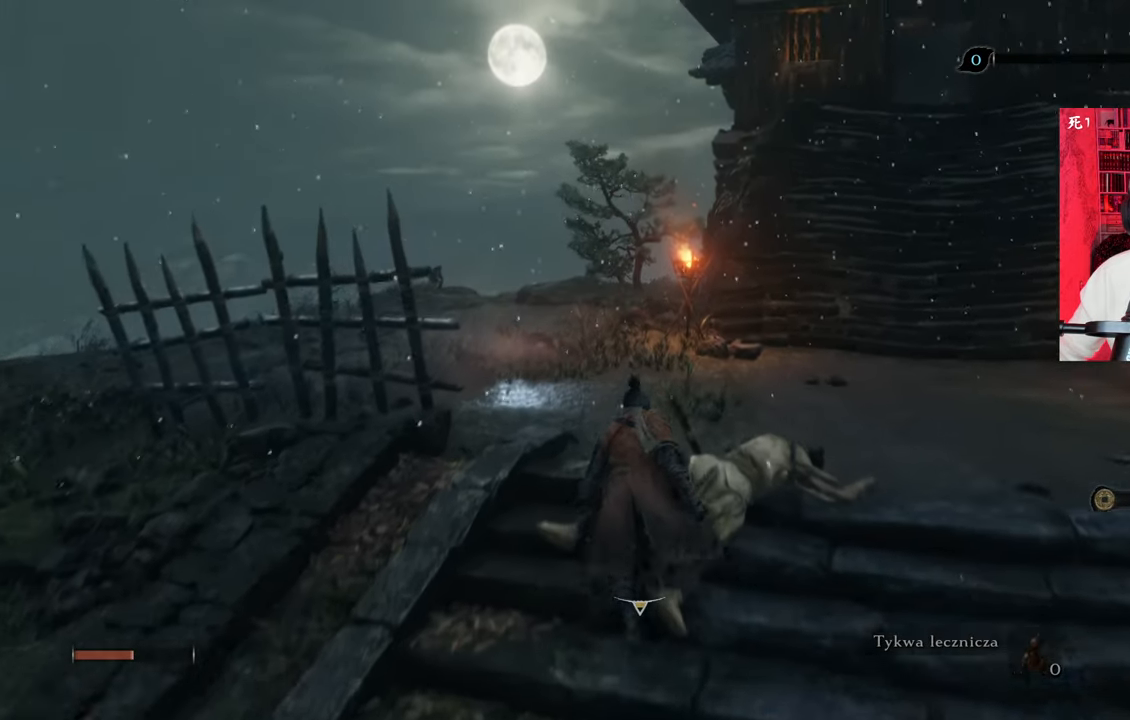
{"keys": [], "mouse": [], "events": [[417, "w", "up"]]}